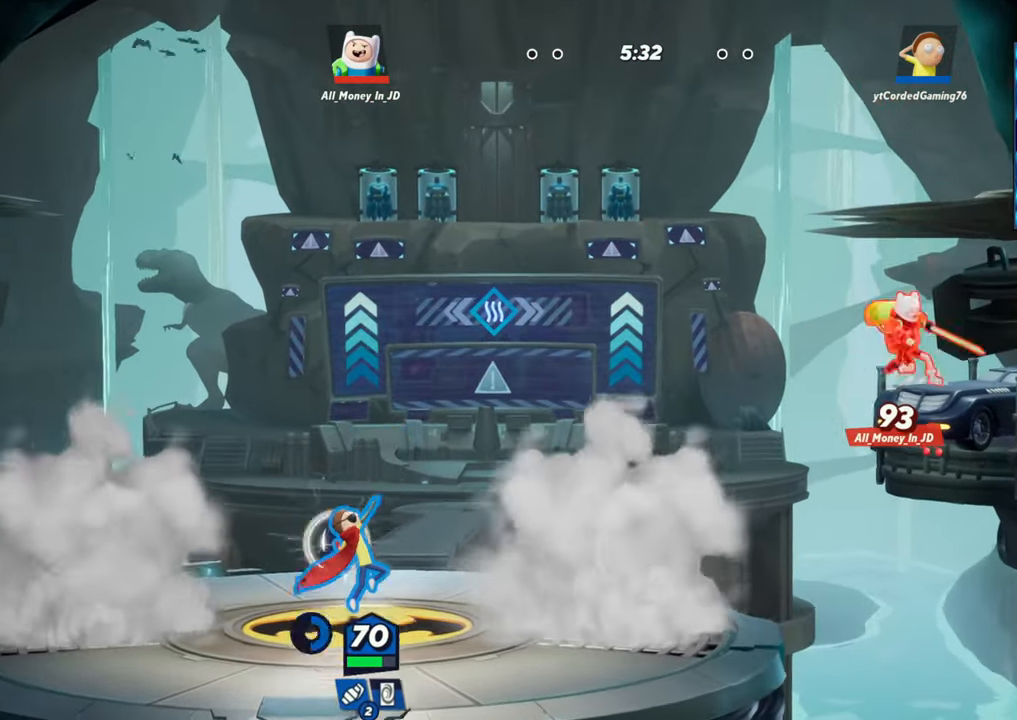
Gameplay with a controller (arcade stick); each line is a JSON object with the inputs held at the frame after it (dt_ms = milliseconds from this image to that frame). "events" lists button and stick changes between this image and that frame as [ms after this image, input, new state], when the widget could be followed in between. Not read: L3 R3.
{"dt_ms": 500, "buttons": [], "left_stick": "right", "events": [[33, "L1", "up"], [100, "left_stick", "center"], [367, "left_stick", "right"], [383, "R2", "down"], [467, "R2", "up"]]}
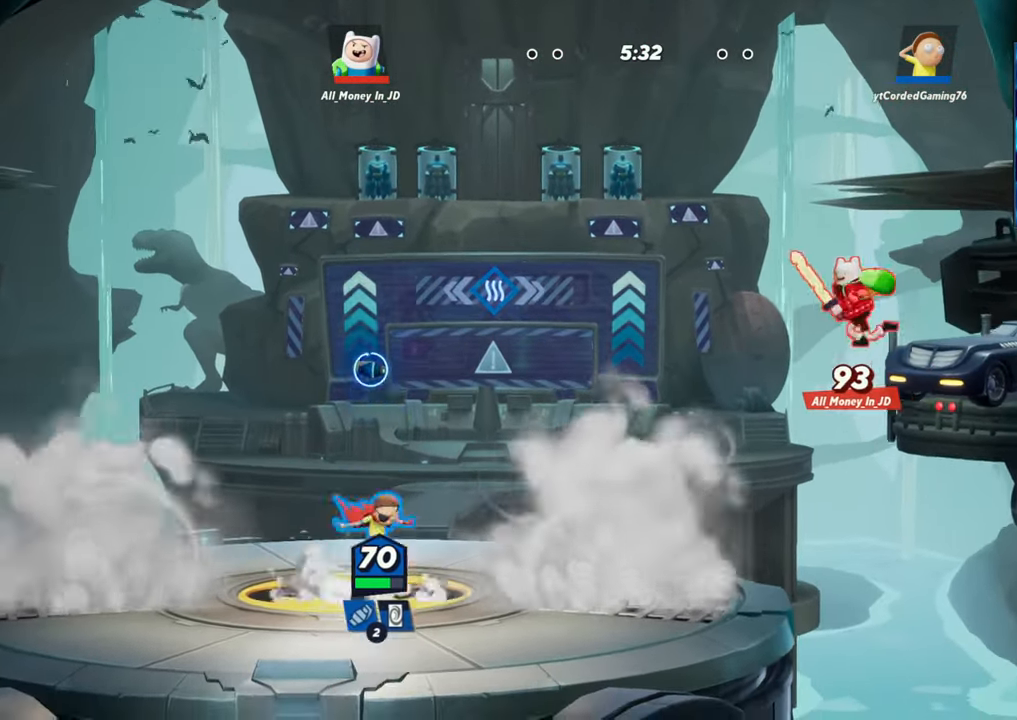
{"dt_ms": 500, "buttons": [], "left_stick": "left", "events": [[33, "R2", "down"], [50, "left_stick", "up"], [83, "R2", "up"], [117, "R1", "down"], [133, "left_stick", "up-left"], [267, "left_stick", "left"], [283, "R1", "up"]]}
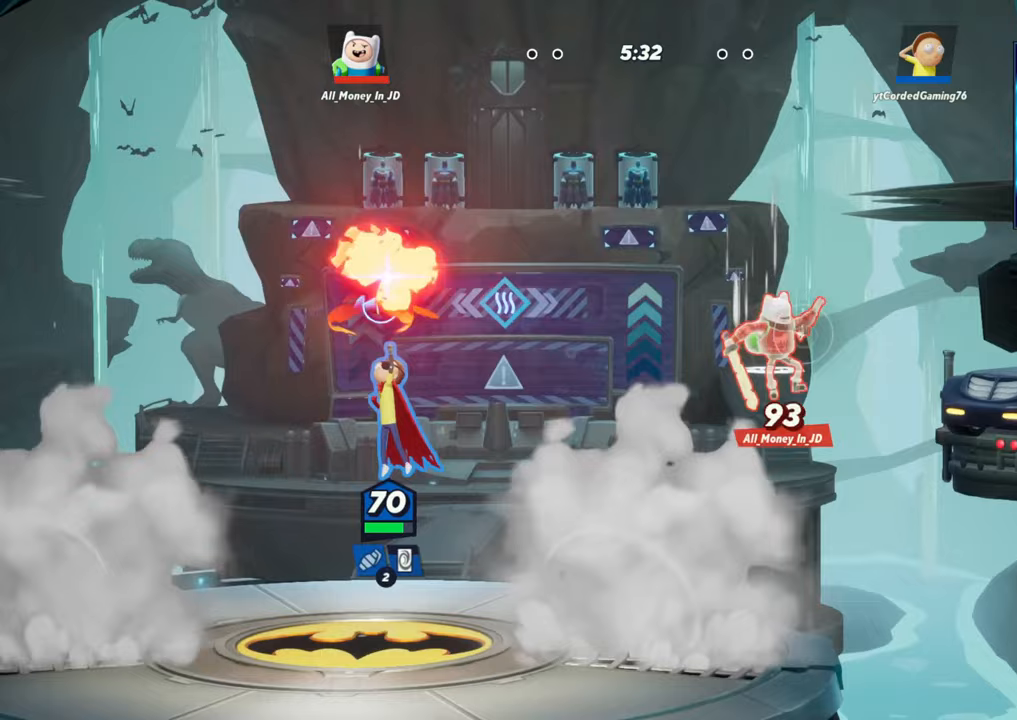
{"dt_ms": 500, "buttons": [], "left_stick": "right", "events": [[417, "left_stick", "center"], [483, "left_stick", "right"]]}
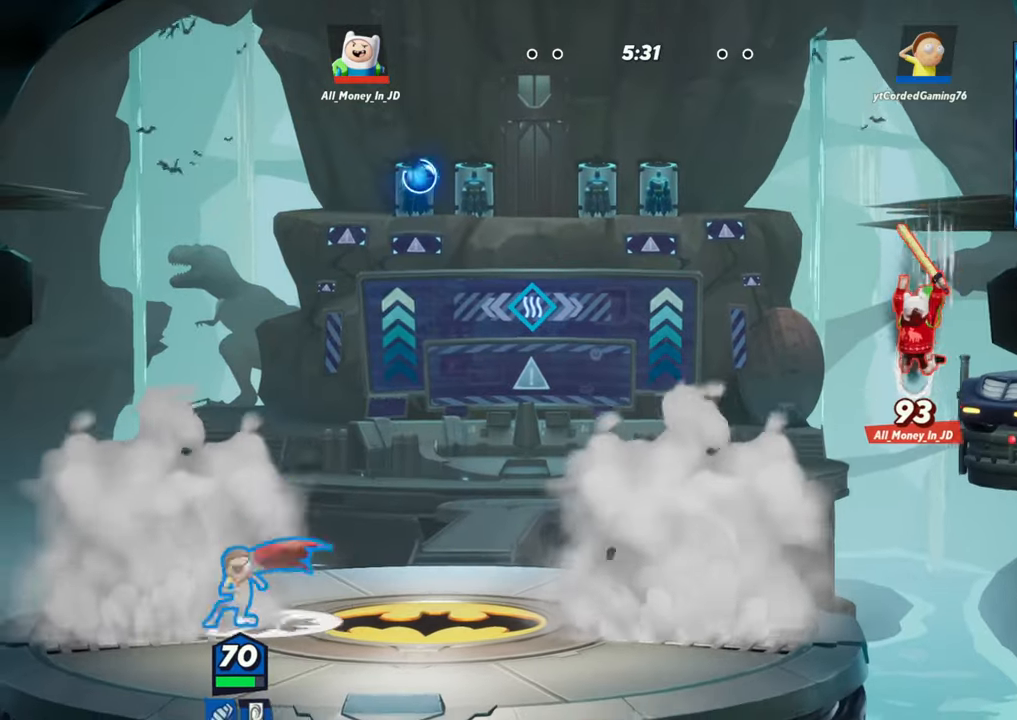
{"dt_ms": 500, "buttons": ["R1"], "left_stick": "left"}
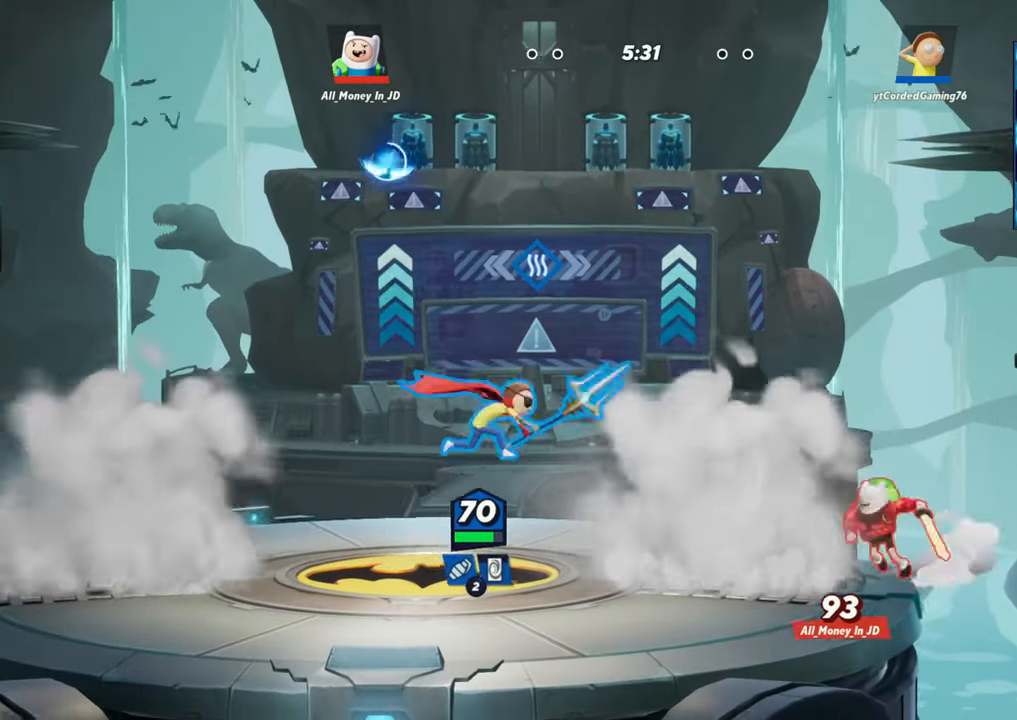
{"dt_ms": 500, "buttons": ["R2"], "left_stick": "left", "events": [[150, "R1", "up"], [317, "R2", "down"], [400, "R2", "up"], [483, "R2", "down"]]}
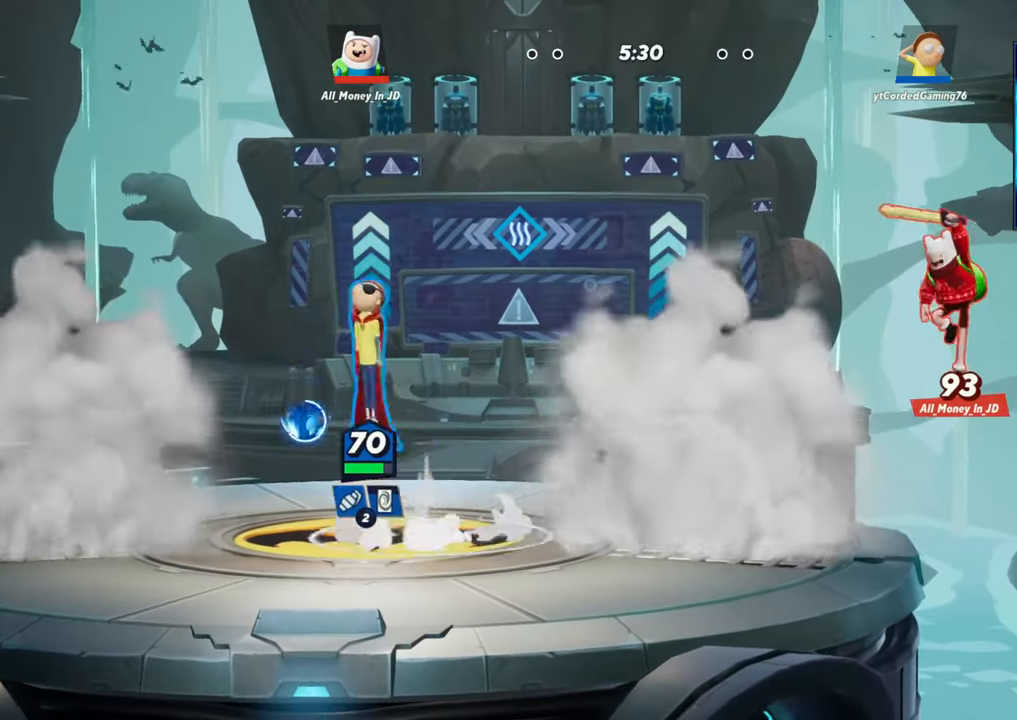
{"dt_ms": 500, "buttons": ["R1"], "left_stick": "down", "events": [[83, "R2", "up"], [100, "left_stick", "center"], [150, "left_stick", "right"], [300, "R1", "down"], [400, "left_stick", "down"]]}
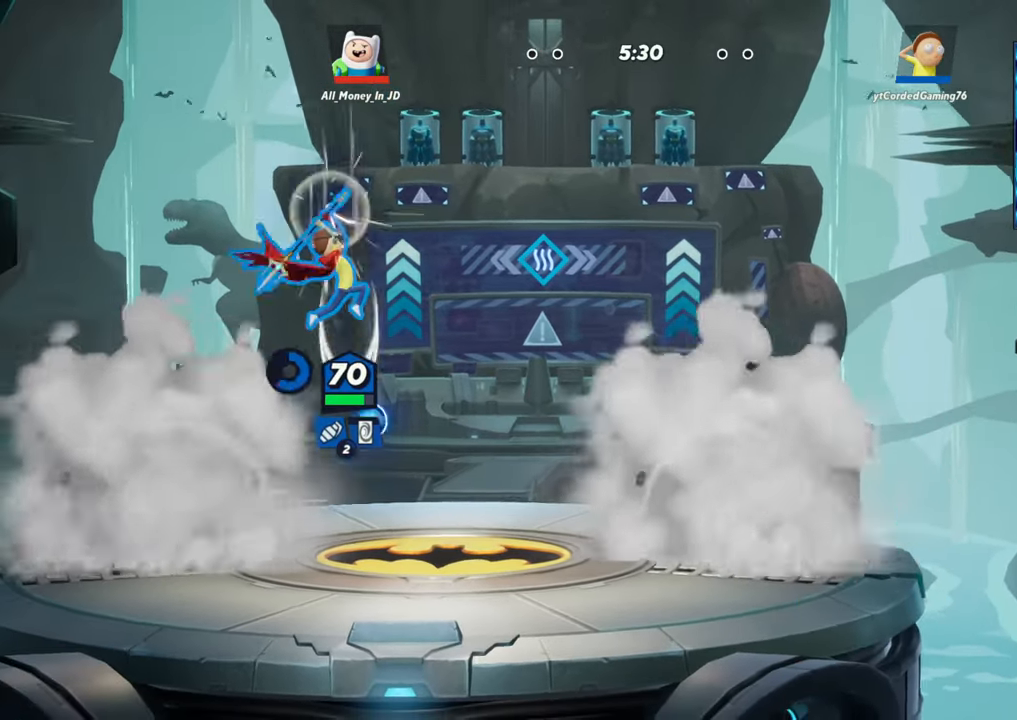
{"dt_ms": 500, "buttons": ["R1"], "left_stick": "left", "events": [[83, "R1", "up"], [133, "left_stick", "center"], [350, "left_stick", "left"], [450, "R1", "down"]]}
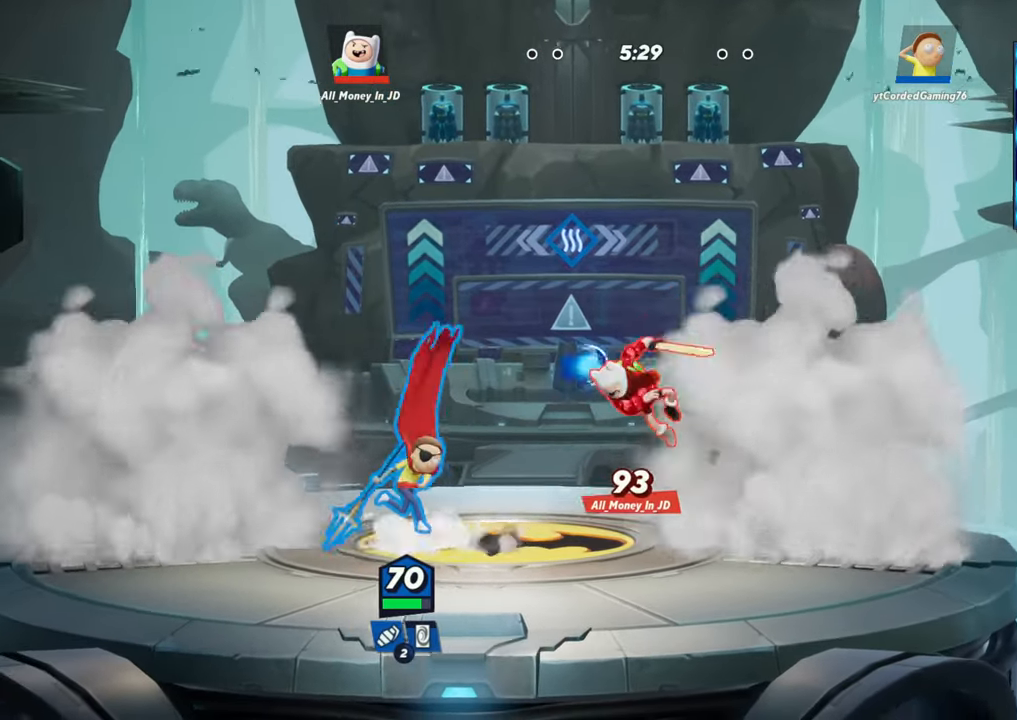
{"dt_ms": 500, "buttons": ["R1"], "left_stick": "right", "events": [[50, "R1", "up"], [117, "R1", "down"], [150, "left_stick", "center"], [200, "R1", "up"], [200, "left_stick", "right"], [233, "R1", "down"], [267, "R1", "up"], [350, "R1", "down"]]}
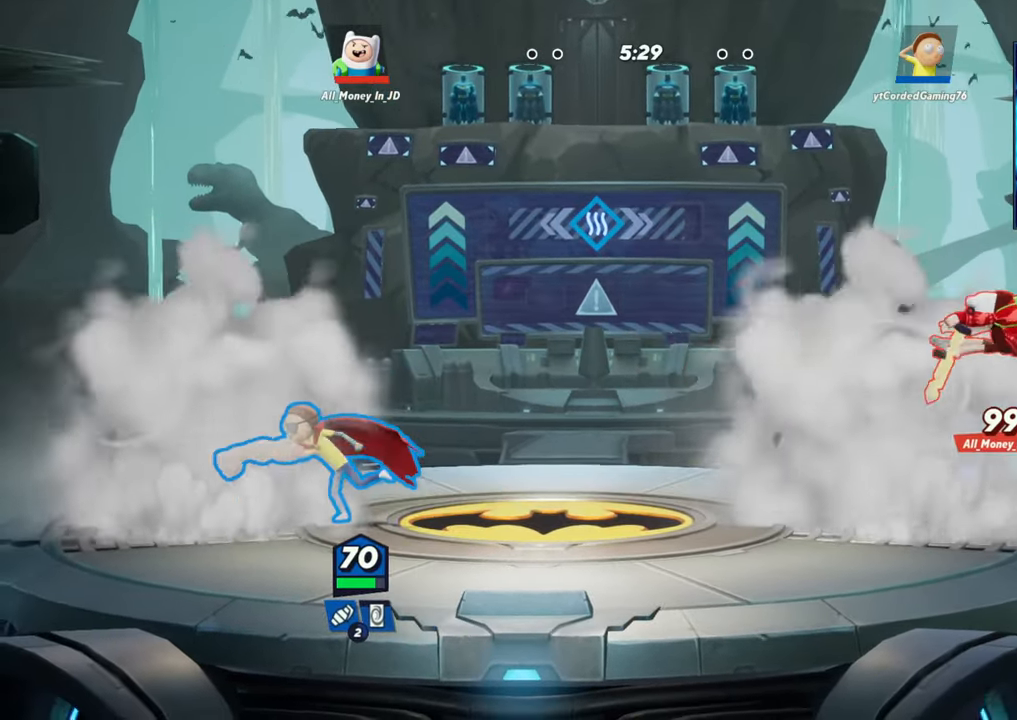
{"dt_ms": 500, "buttons": [], "left_stick": "center", "events": [[17, "R1", "up"], [83, "R1", "down"], [133, "R1", "up"], [200, "left_stick", "center"], [217, "R1", "down"], [250, "R1", "up"], [317, "R1", "down"], [383, "R1", "up"]]}
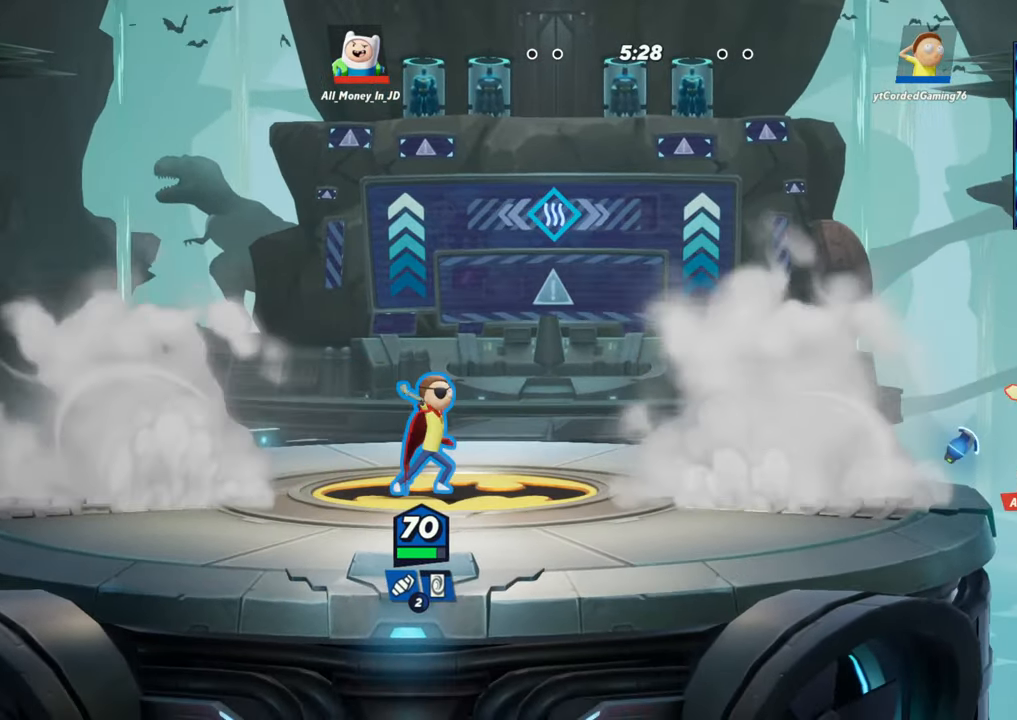
{"dt_ms": 500, "buttons": [], "left_stick": "right", "events": [[50, "R1", "down"], [117, "R1", "up"], [350, "left_stick", "right"], [400, "R2", "down"], [467, "R2", "up"]]}
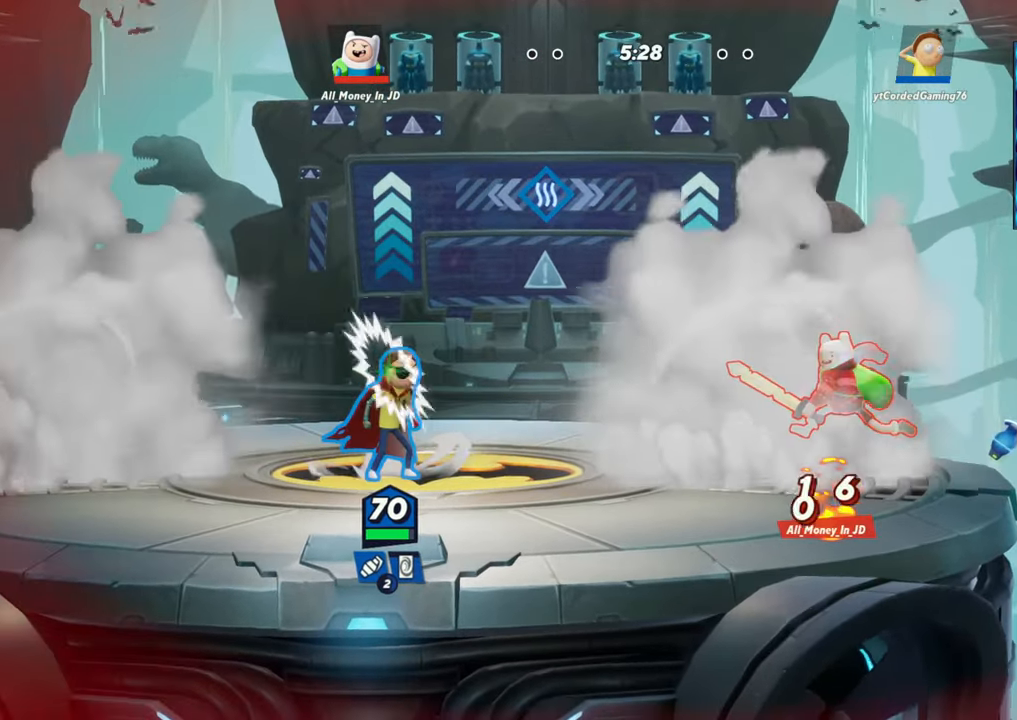
{"dt_ms": 500, "buttons": ["R1"], "left_stick": "down", "events": [[133, "R2", "down"], [167, "R2", "up"], [217, "R2", "down"], [283, "R2", "up"], [350, "R2", "down"], [383, "R2", "up"], [383, "left_stick", "down"], [417, "R1", "down"]]}
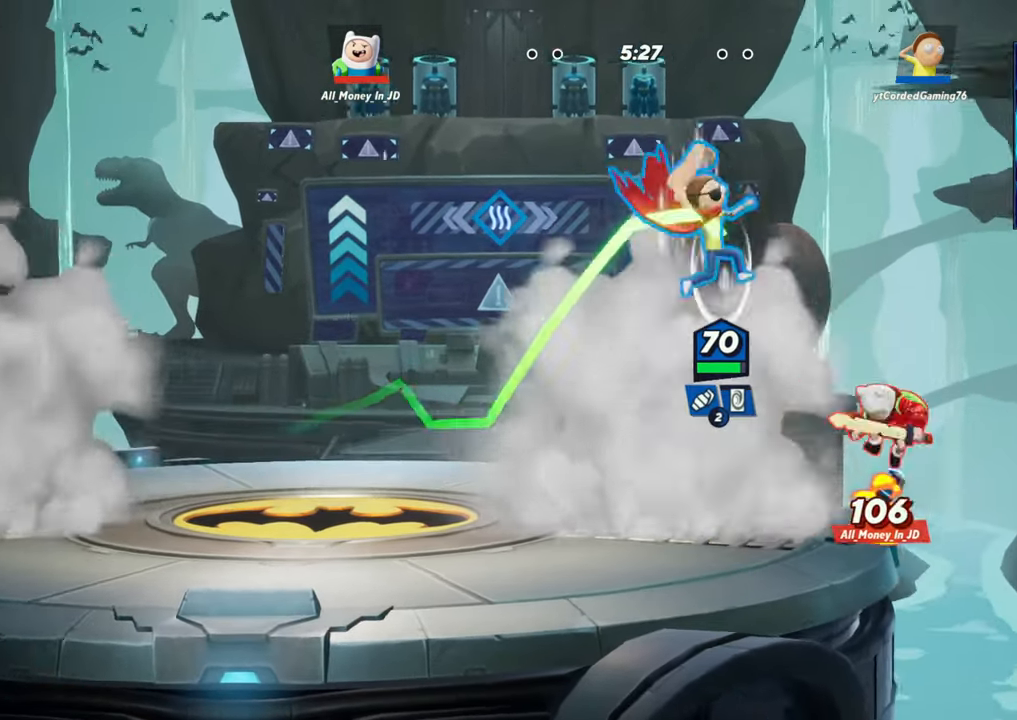
{"dt_ms": 500, "buttons": [], "left_stick": "left", "events": [[100, "R1", "up"], [167, "R1", "down"], [233, "R1", "up"], [283, "R1", "down"], [333, "left_stick", "center"], [350, "R1", "up"], [400, "R1", "down"], [450, "R1", "up"], [483, "left_stick", "left"]]}
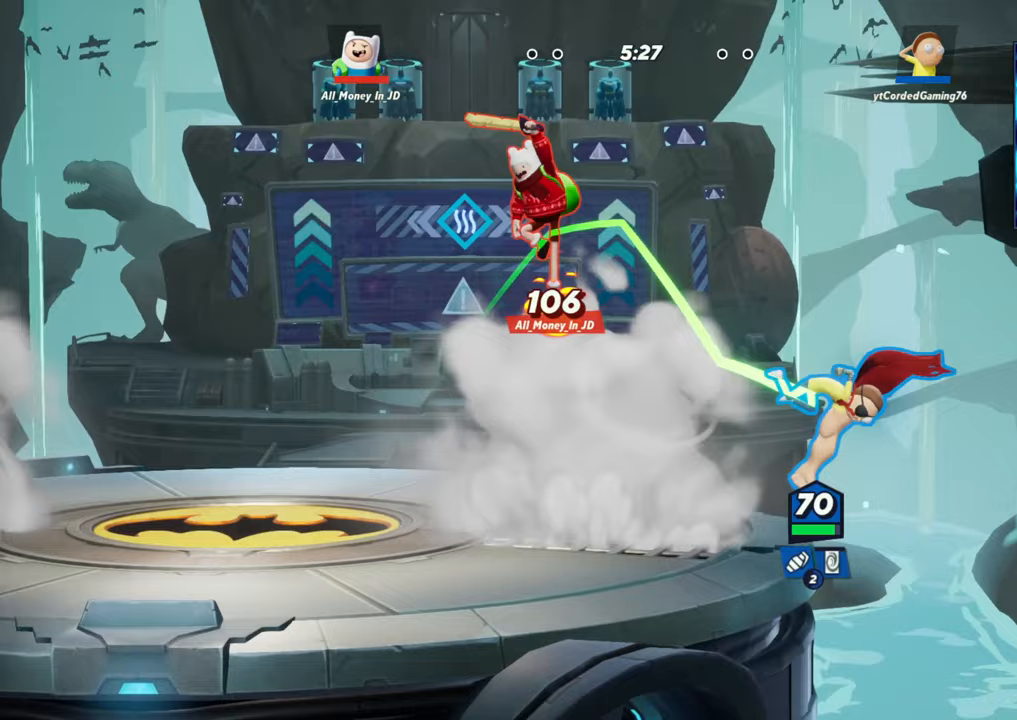
{"dt_ms": 500, "buttons": [], "left_stick": "center", "events": [[17, "R1", "down"], [67, "R1", "up"], [133, "R1", "down"], [167, "R1", "up"], [450, "left_stick", "center"]]}
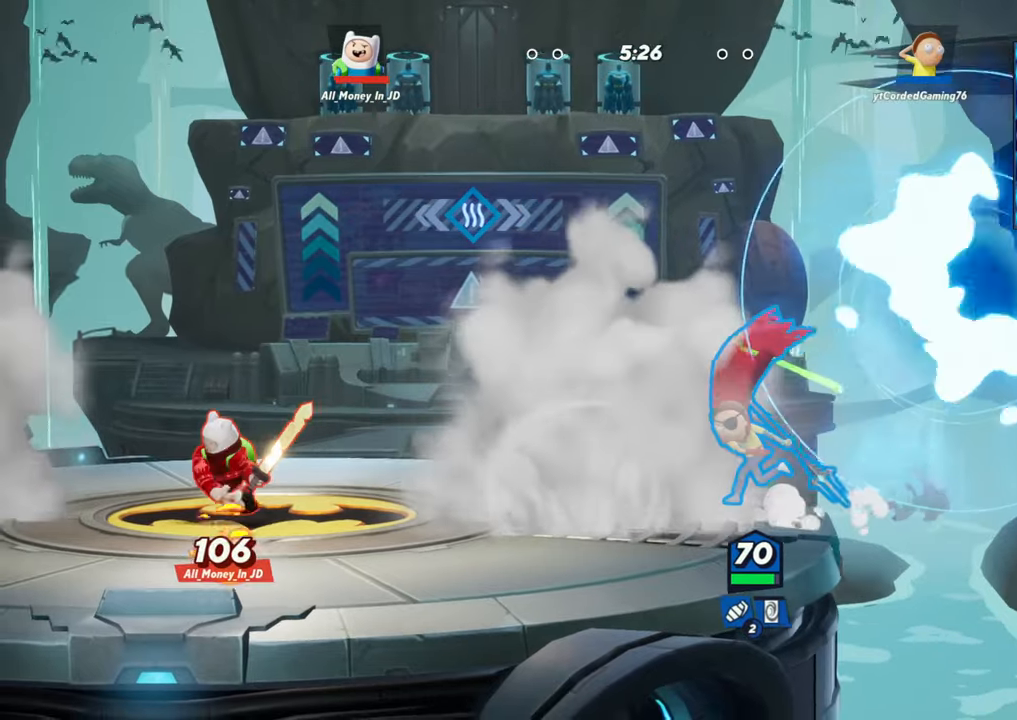
{"dt_ms": 500, "buttons": [], "left_stick": "center", "events": [[250, "L1", "down"], [350, "L1", "up"]]}
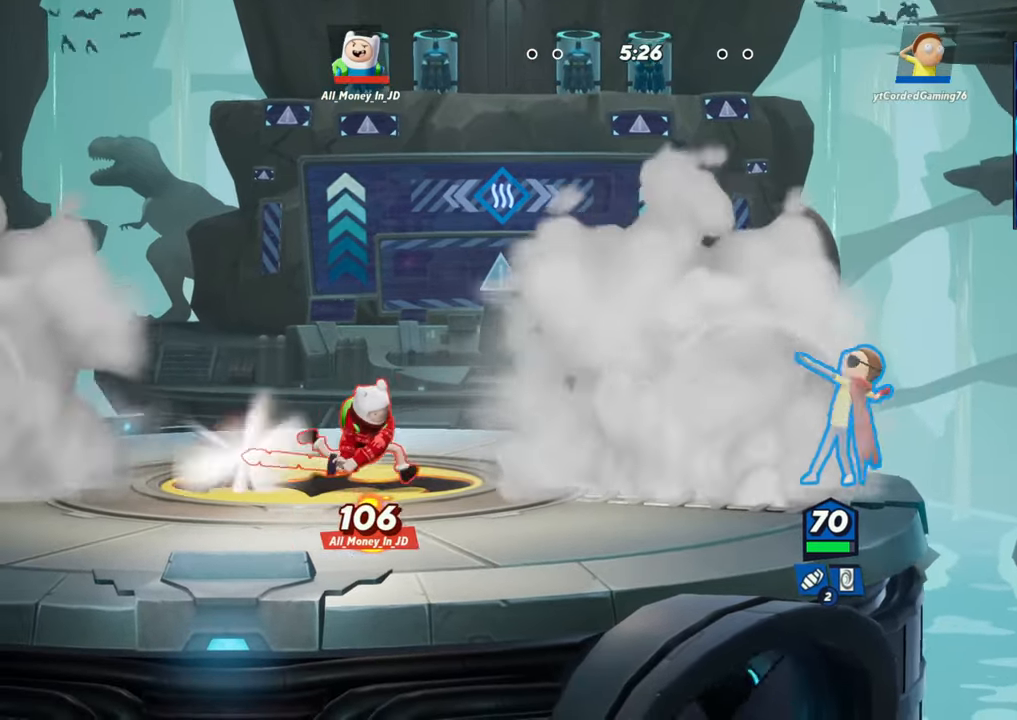
{"dt_ms": 500, "buttons": [], "left_stick": "right", "events": [[17, "left_stick", "right"], [33, "L2", "down"], [100, "R2", "down"], [133, "L2", "up"], [150, "R2", "up"], [217, "R2", "down"], [283, "R2", "up"], [333, "R2", "down"], [400, "R2", "up"], [450, "R2", "down"], [500, "R2", "up"]]}
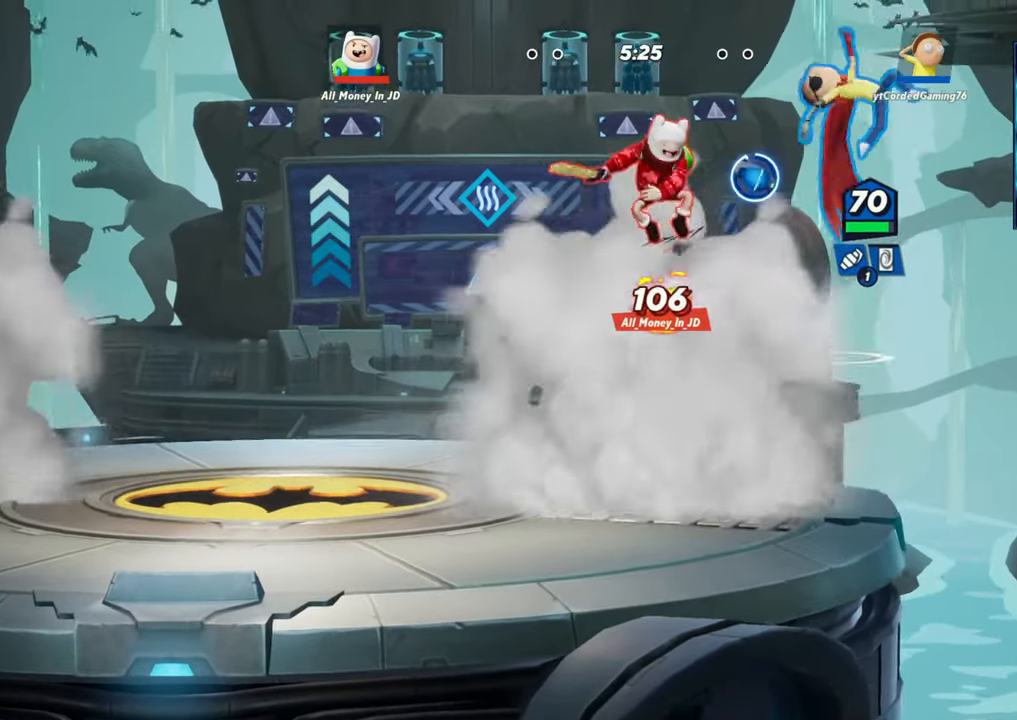
{"dt_ms": 1000, "buttons": [], "left_stick": "center"}
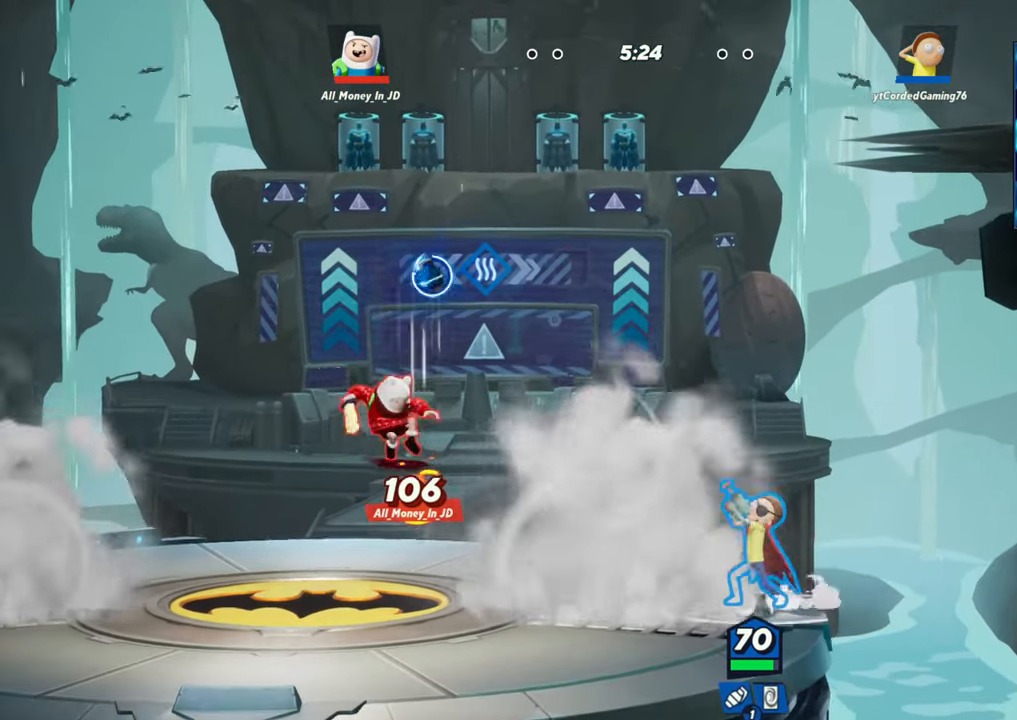
{"dt_ms": 500, "buttons": [], "left_stick": "down", "events": [[50, "left_stick", "left"], [117, "R2", "down"], [200, "R2", "up"], [267, "R2", "down"], [333, "left_stick", "center"], [383, "left_stick", "down-right"], [400, "R2", "up"], [450, "left_stick", "down"]]}
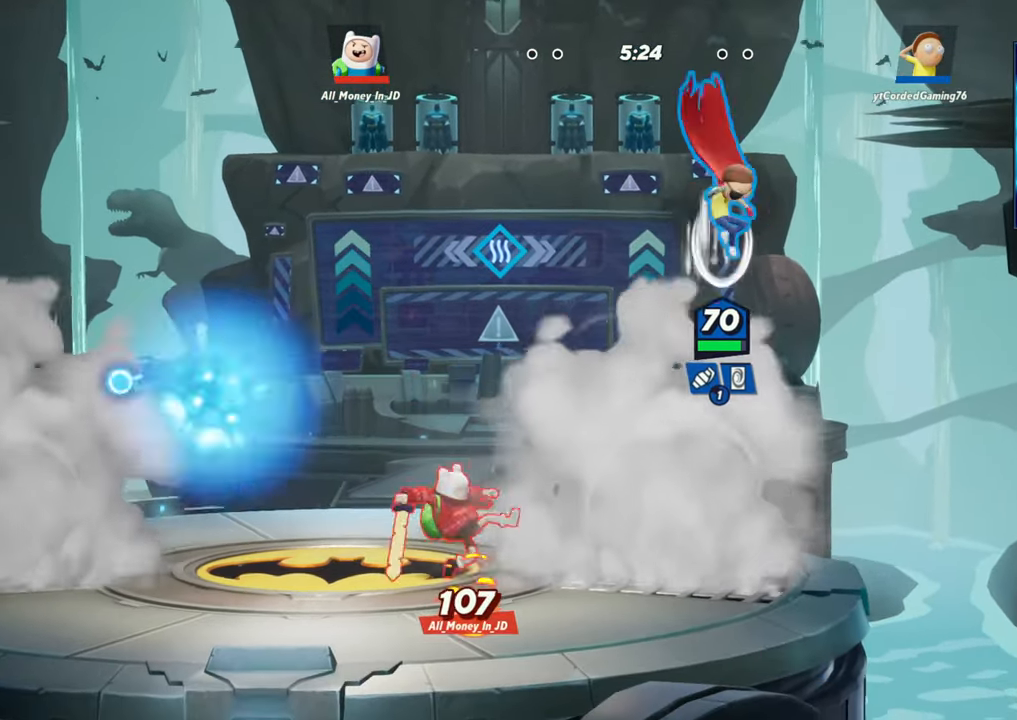
{"dt_ms": 500, "buttons": [], "left_stick": "right", "events": [[50, "R1", "down"], [50, "left_stick", "down-left"], [317, "R1", "up"], [383, "left_stick", "center"], [450, "left_stick", "right"]]}
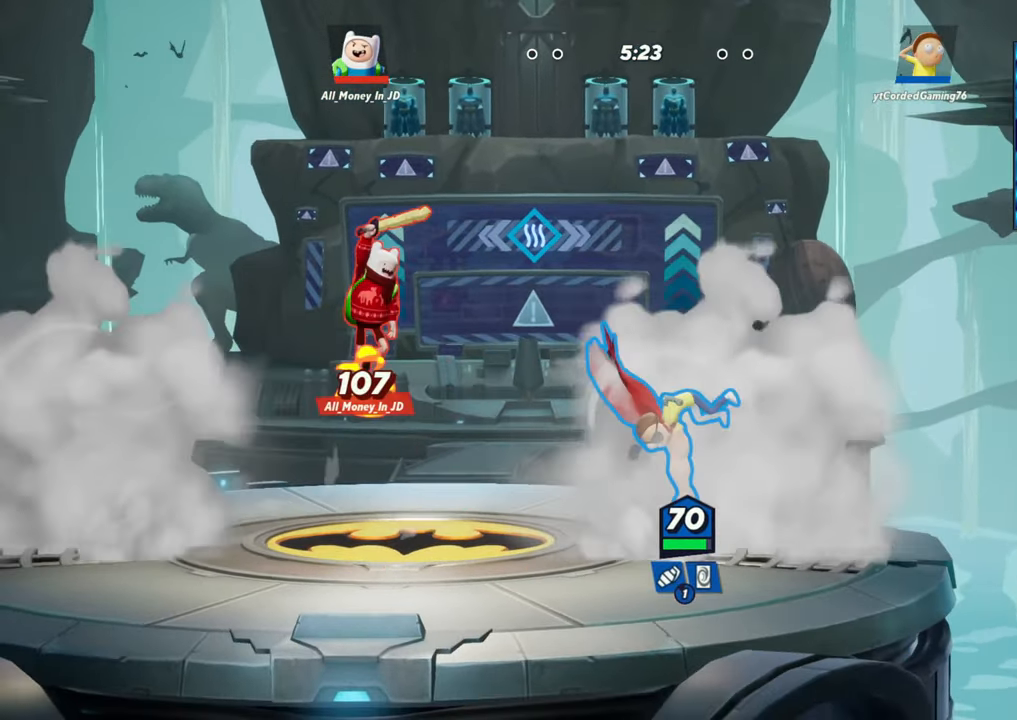
{"dt_ms": 500, "buttons": ["L1"], "left_stick": "left", "events": [[217, "L2", "down"], [367, "L2", "up"], [483, "left_stick", "left"], [500, "L1", "down"]]}
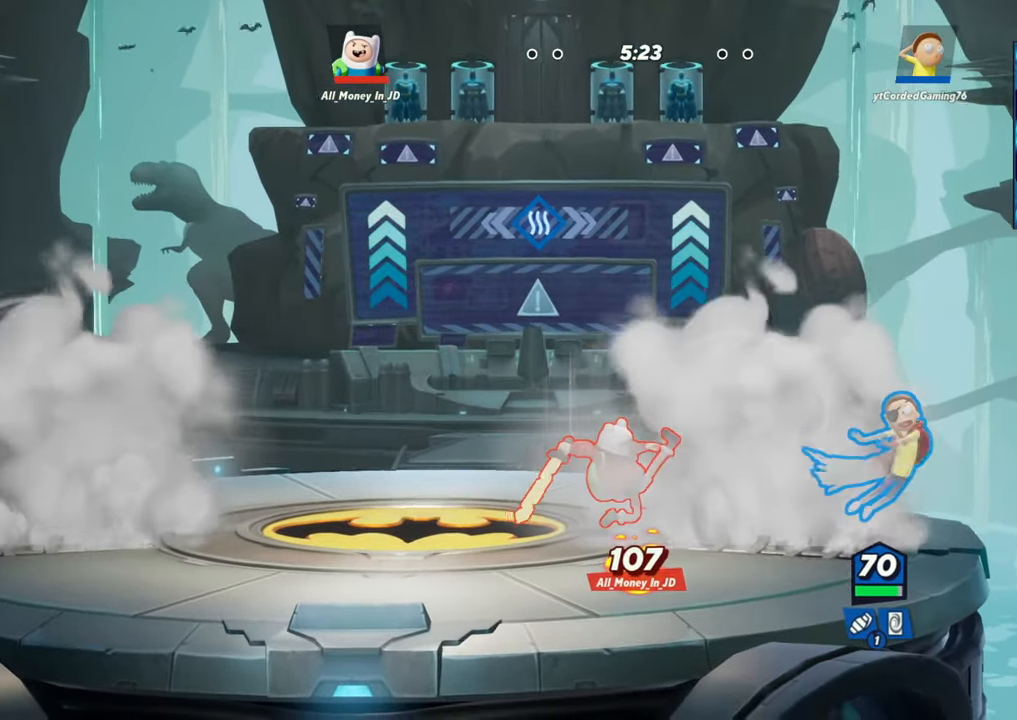
{"dt_ms": 500, "buttons": [], "left_stick": "center", "events": [[367, "L1", "up"], [400, "left_stick", "center"]]}
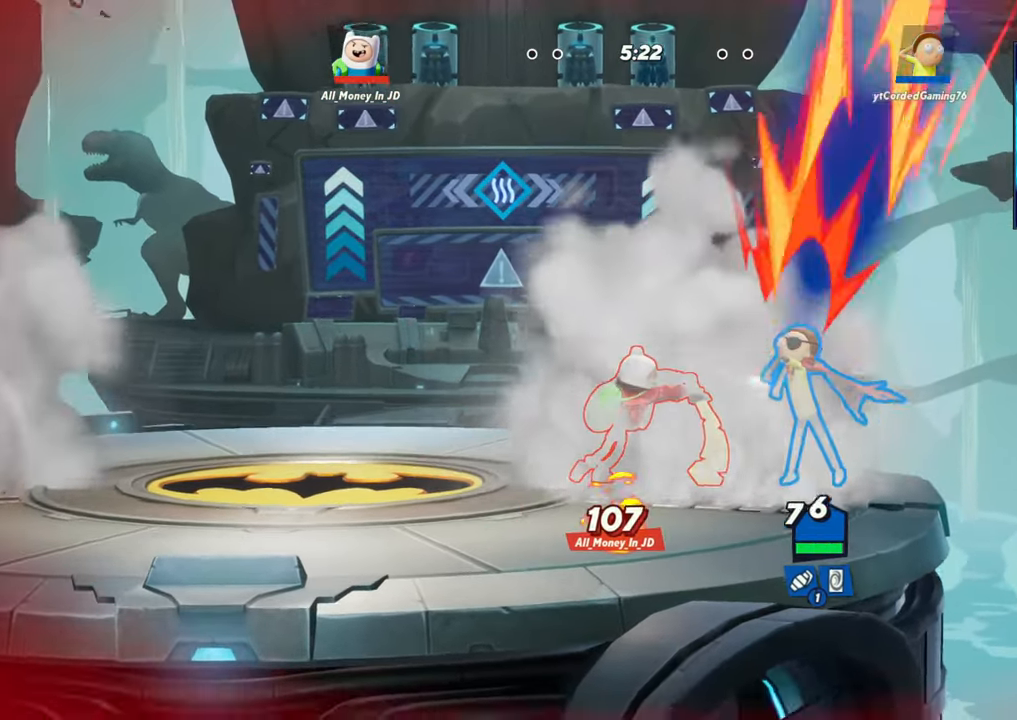
{"dt_ms": 500, "buttons": [], "left_stick": "right", "events": [[117, "R2", "down"], [133, "R2", "up"], [400, "left_stick", "right"]]}
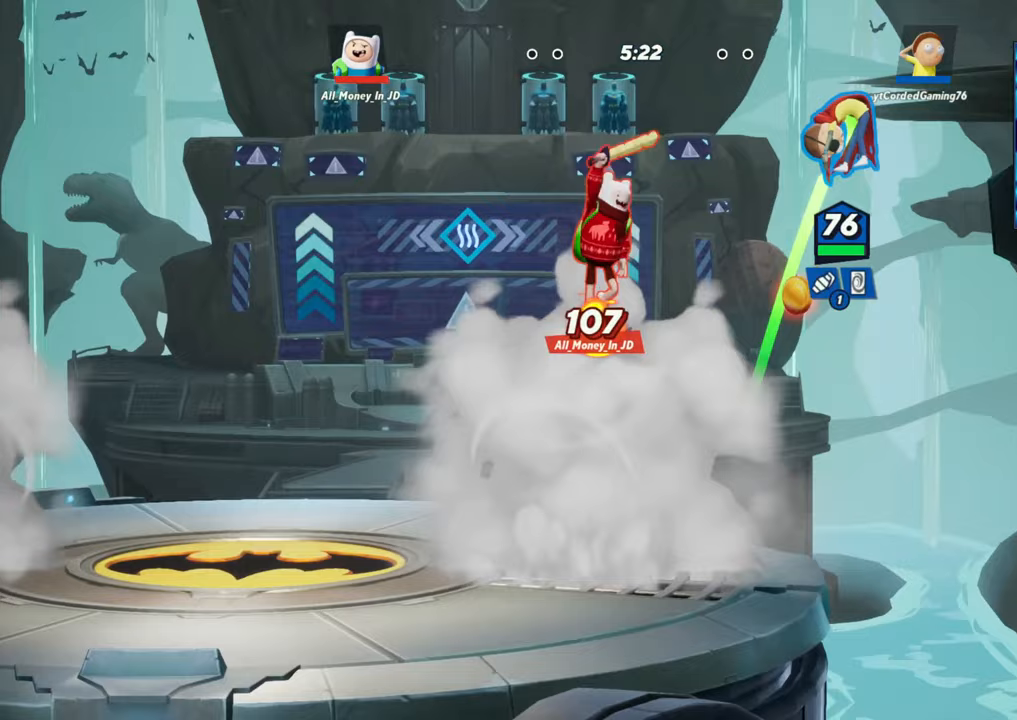
{"dt_ms": 500, "buttons": [], "left_stick": "left", "events": [[233, "L2", "down"], [283, "R2", "down"], [383, "L2", "up"], [383, "R2", "up"], [433, "left_stick", "left"]]}
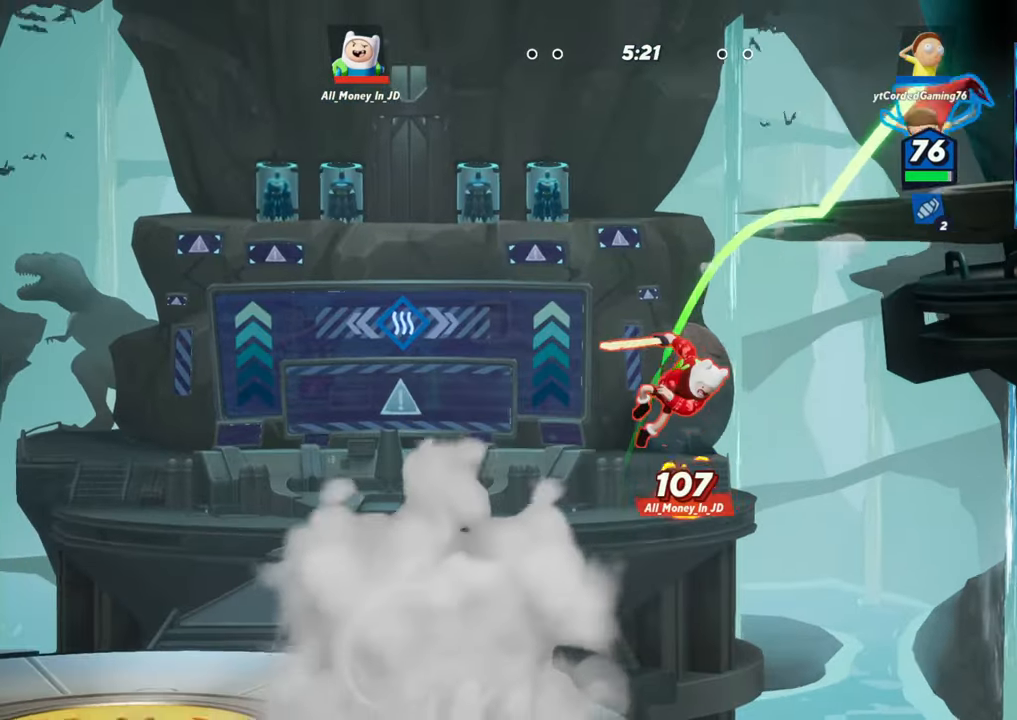
{"dt_ms": 500, "buttons": ["R1"], "left_stick": "left", "events": [[17, "left_stick", "down-left"], [183, "left_stick", "left"], [500, "R1", "down"]]}
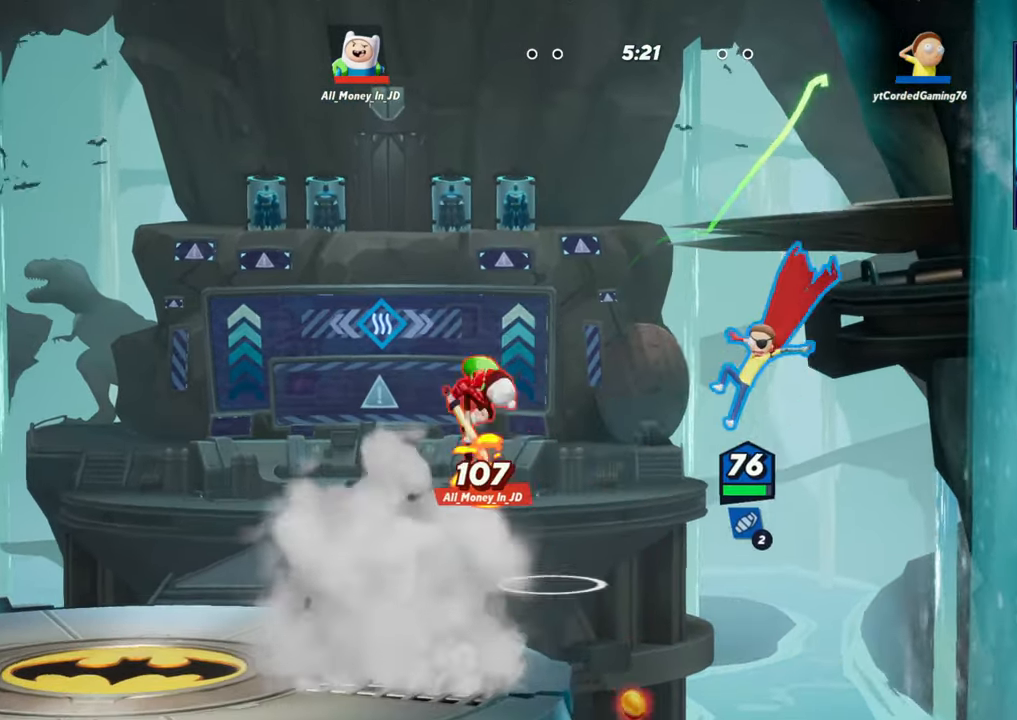
{"dt_ms": 500, "buttons": [], "left_stick": "left", "events": [[200, "R1", "up"]]}
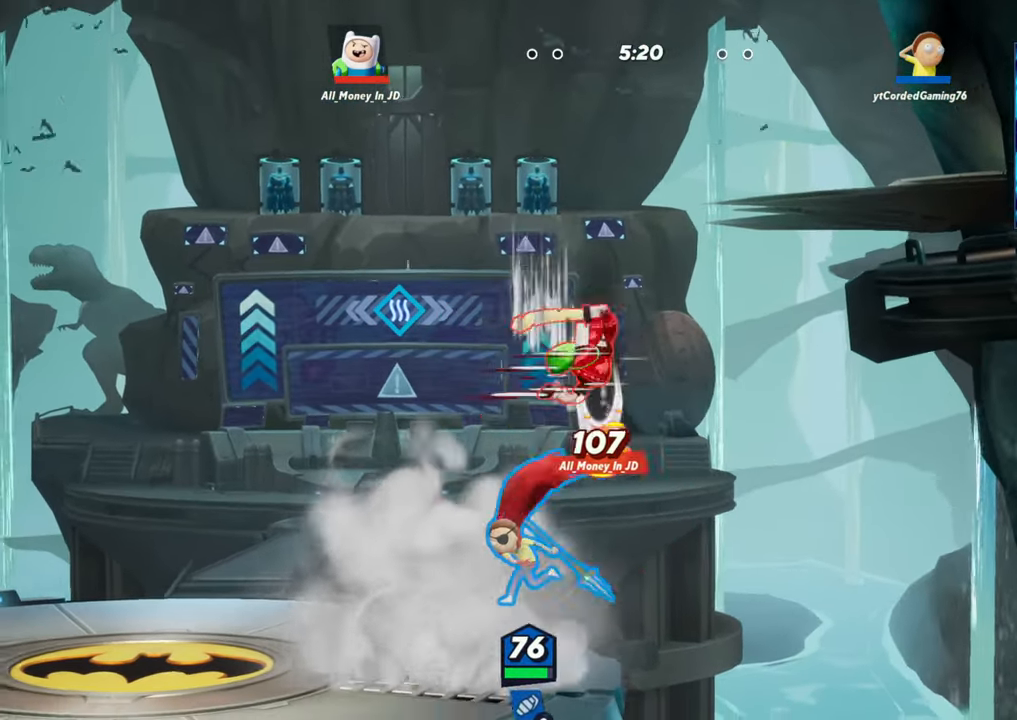
{"dt_ms": 500, "buttons": ["R1"], "left_stick": "right", "events": [[150, "L2", "down"], [217, "R2", "down"], [250, "left_stick", "right"], [267, "L2", "up"], [283, "R2", "up"], [417, "R1", "down"]]}
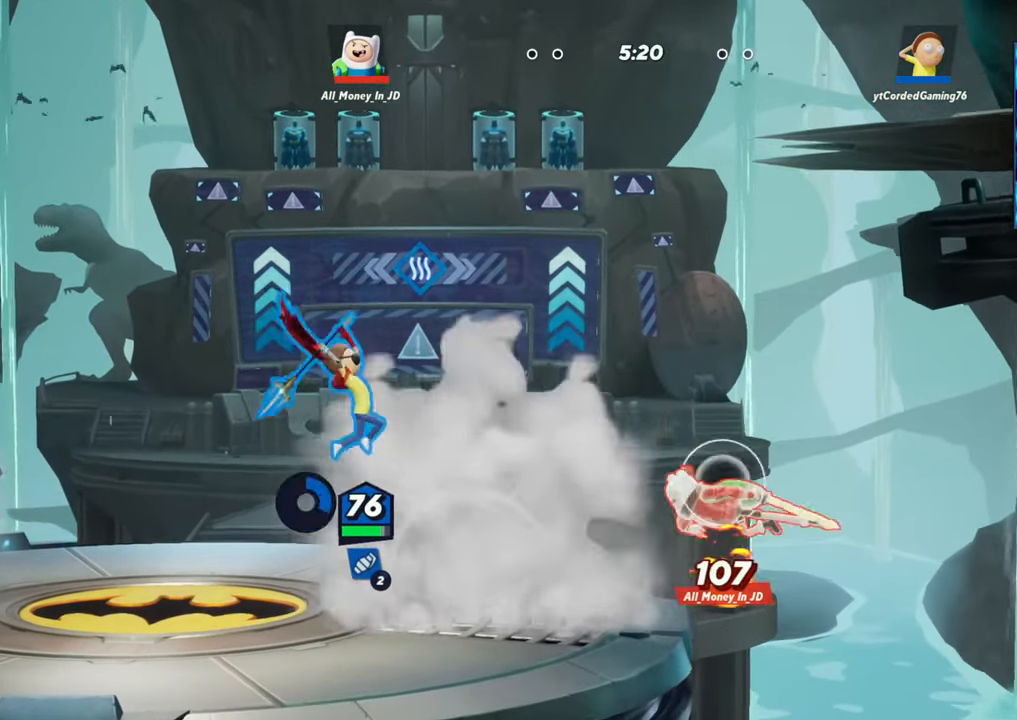
{"dt_ms": 500, "buttons": [], "left_stick": "center", "events": [[67, "left_stick", "down-right"], [100, "R1", "up"], [217, "left_stick", "center"]]}
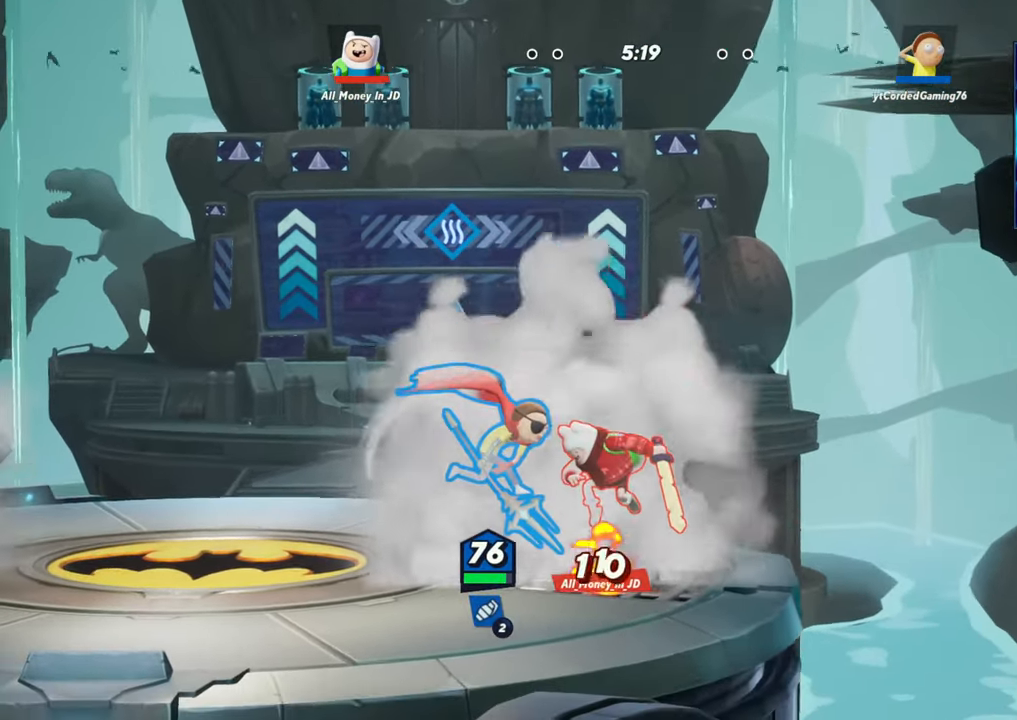
{"dt_ms": 500, "buttons": [], "left_stick": "right", "events": [[83, "R1", "down"], [167, "R1", "up"], [317, "left_stick", "right"], [367, "L2", "down"], [383, "R2", "down"], [483, "L2", "up"], [483, "R2", "up"]]}
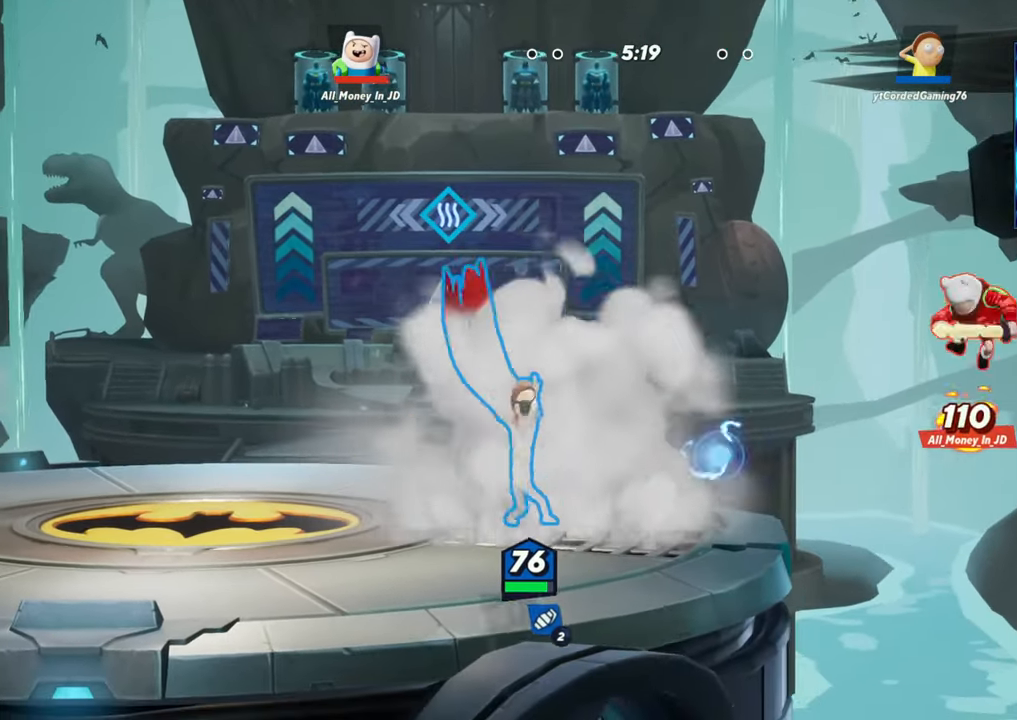
{"dt_ms": 500, "buttons": [], "left_stick": "left", "events": [[50, "R2", "down"], [200, "R2", "up"], [250, "left_stick", "down-right"], [467, "left_stick", "left"]]}